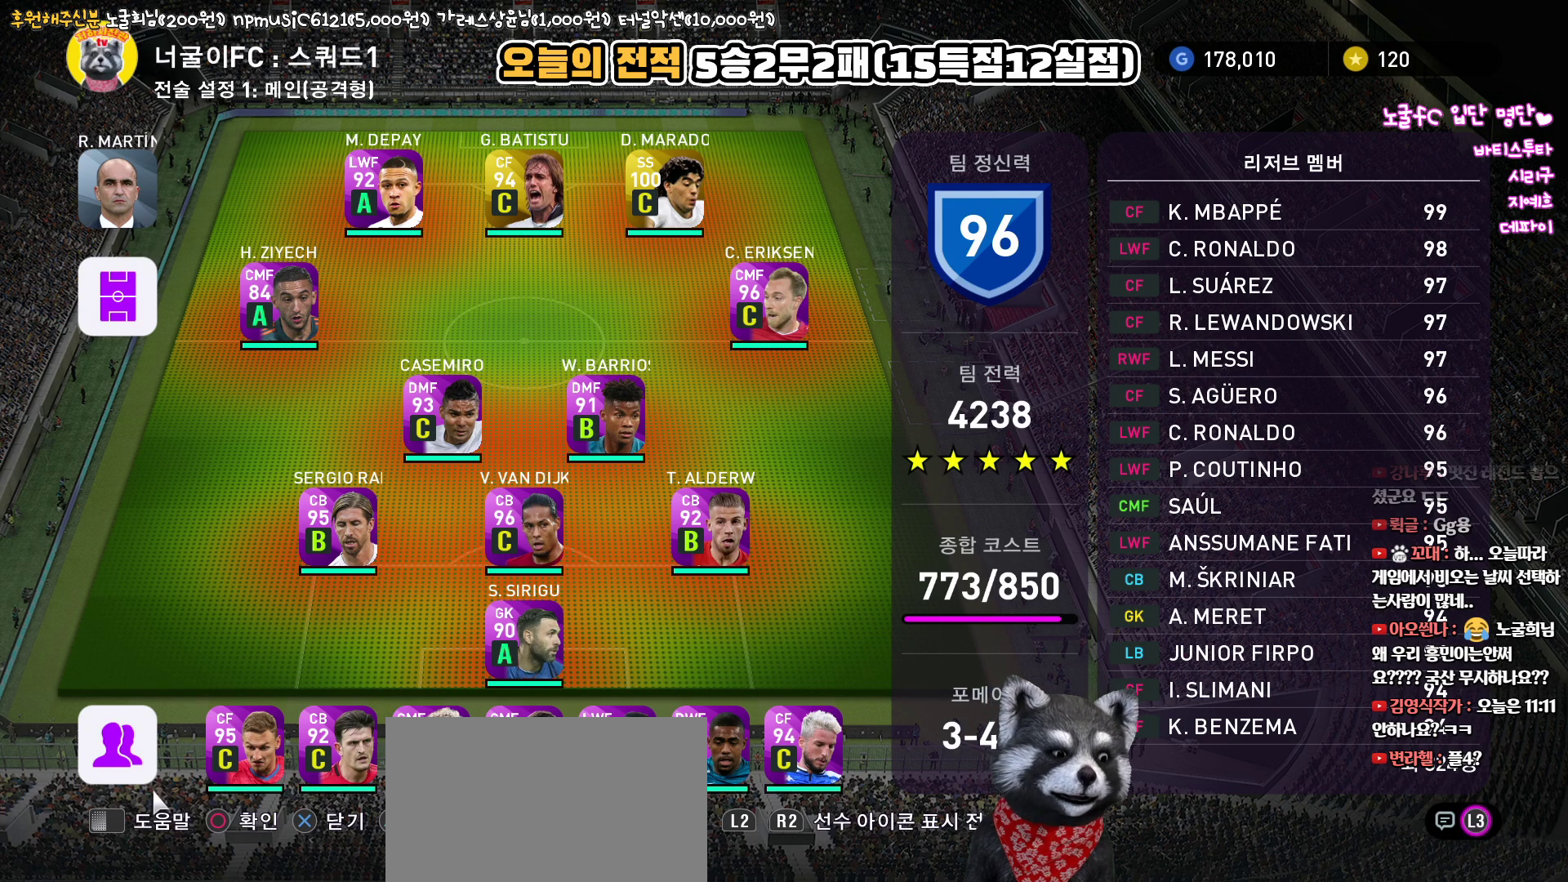
Gameplay with a controller (PlayStation layout); each line is a JSON object with the inputs held at the frame after it. "events" lists button and stick changes between this image and that frame as [ms after this image, input, new state], when the widget could be followed in between.
{"buttons": [], "left_stick": "center", "right_stick": "center", "events": [[300, "CROSS", "down"], [500, "CROSS", "up"]]}
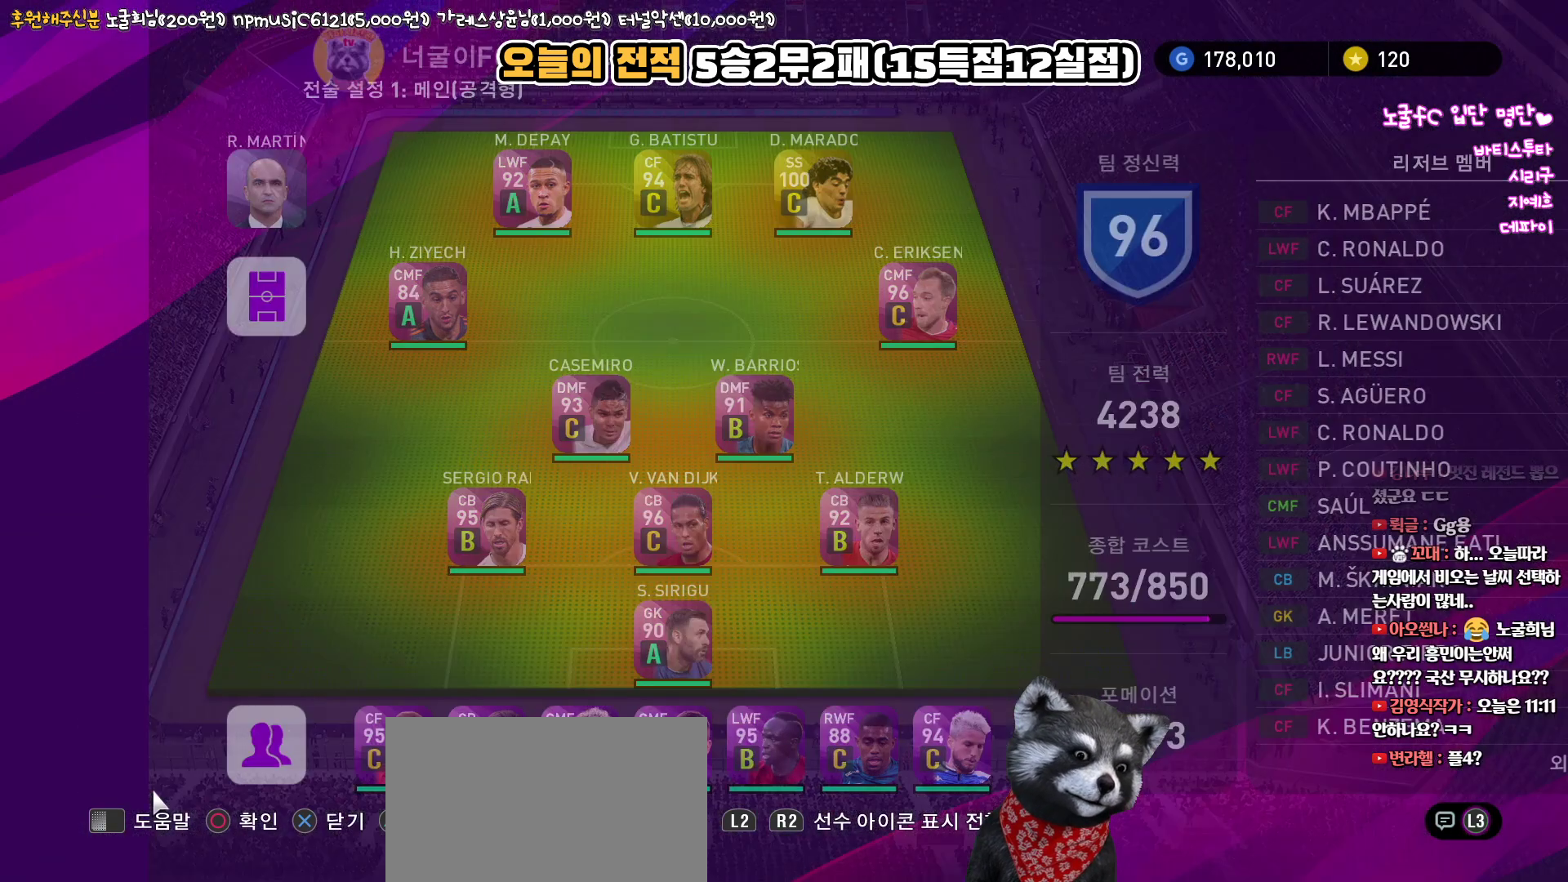
{"buttons": [], "left_stick": "center", "right_stick": "center", "events": []}
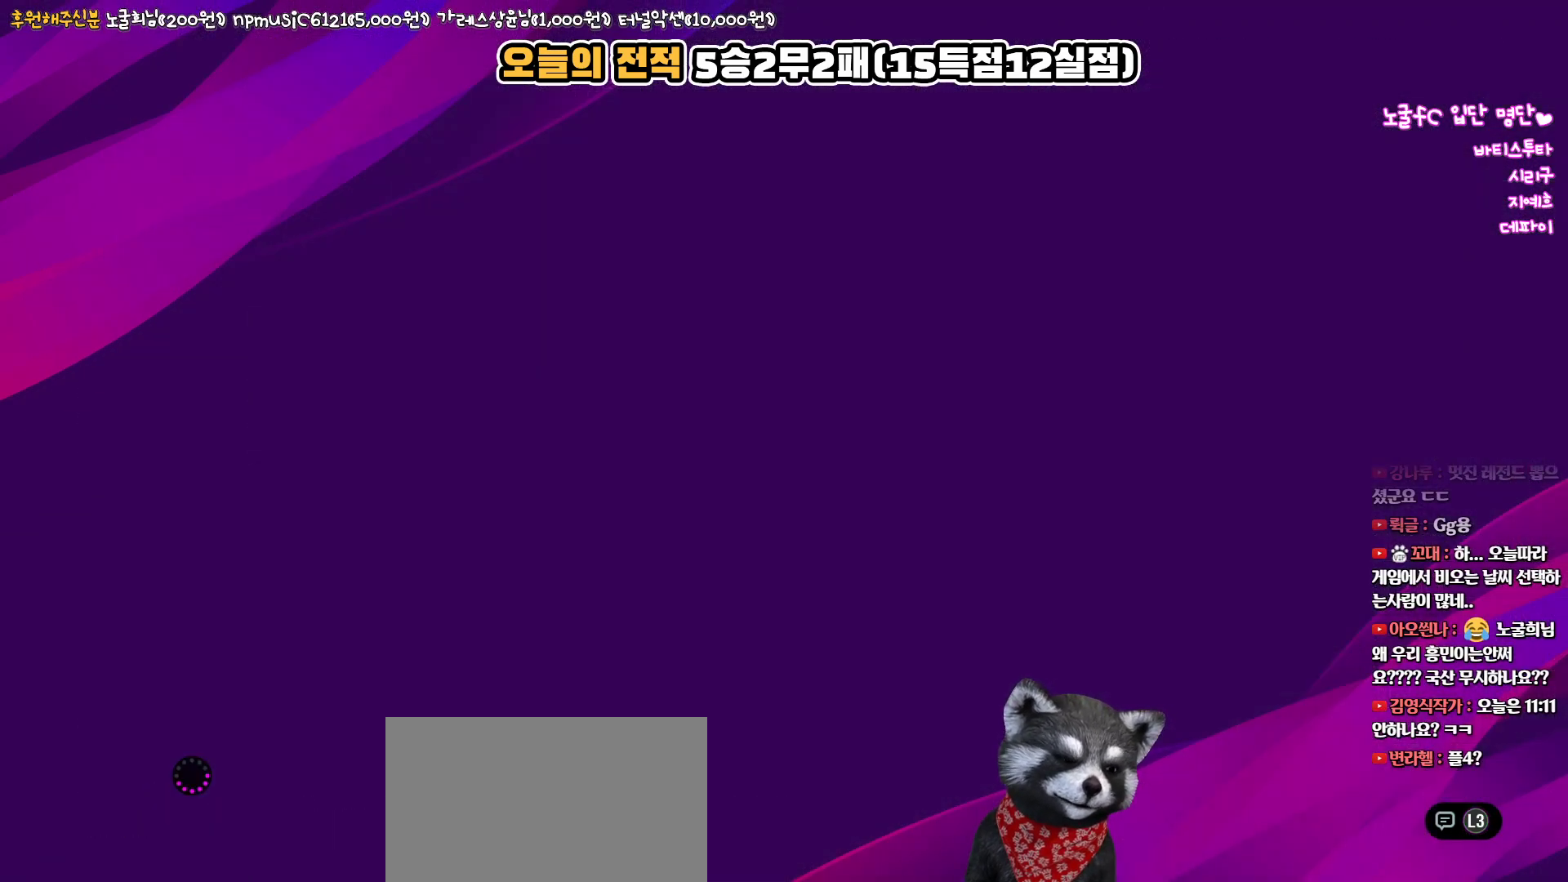
{"buttons": [], "left_stick": "center", "right_stick": "center", "events": []}
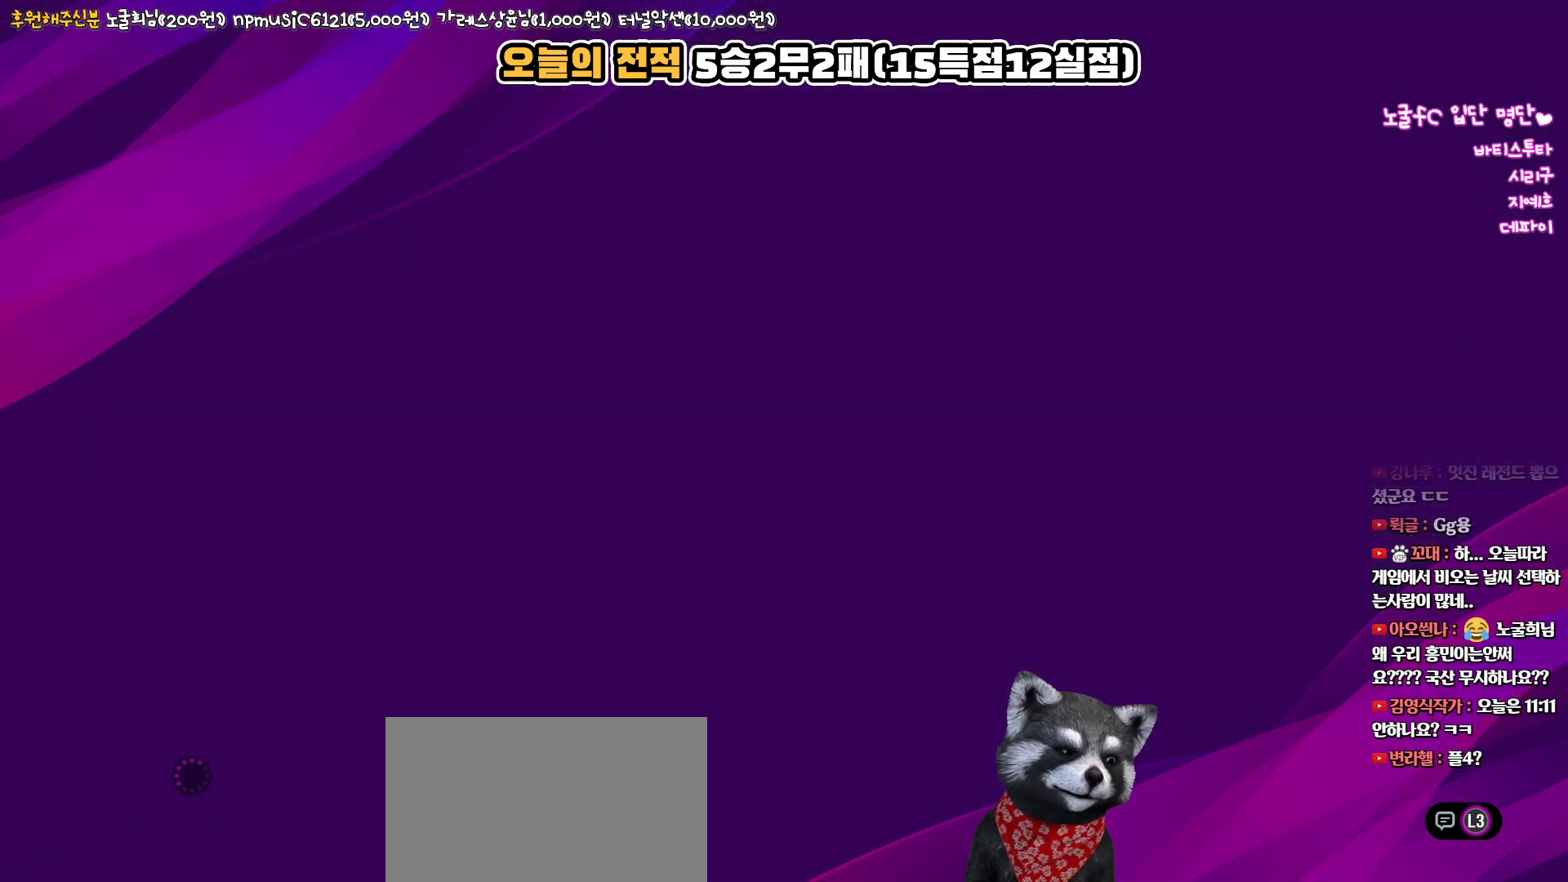
{"buttons": [], "left_stick": "center", "right_stick": "center", "events": []}
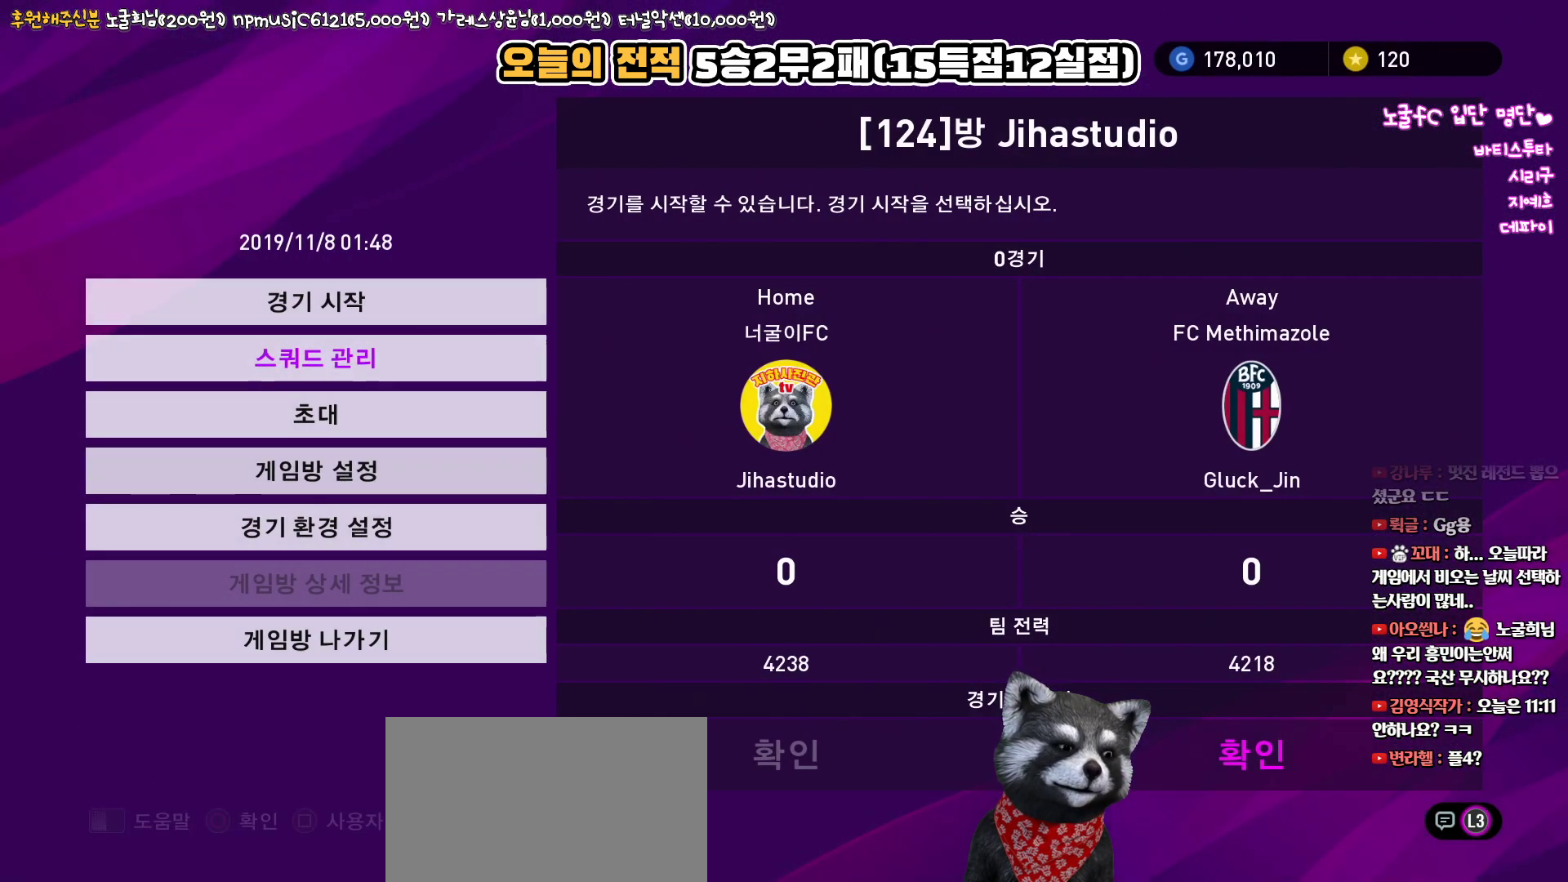
{"buttons": [], "left_stick": "center", "right_stick": "center", "events": [[367, "DPAD_UP", "down"], [467, "DPAD_UP", "up"]]}
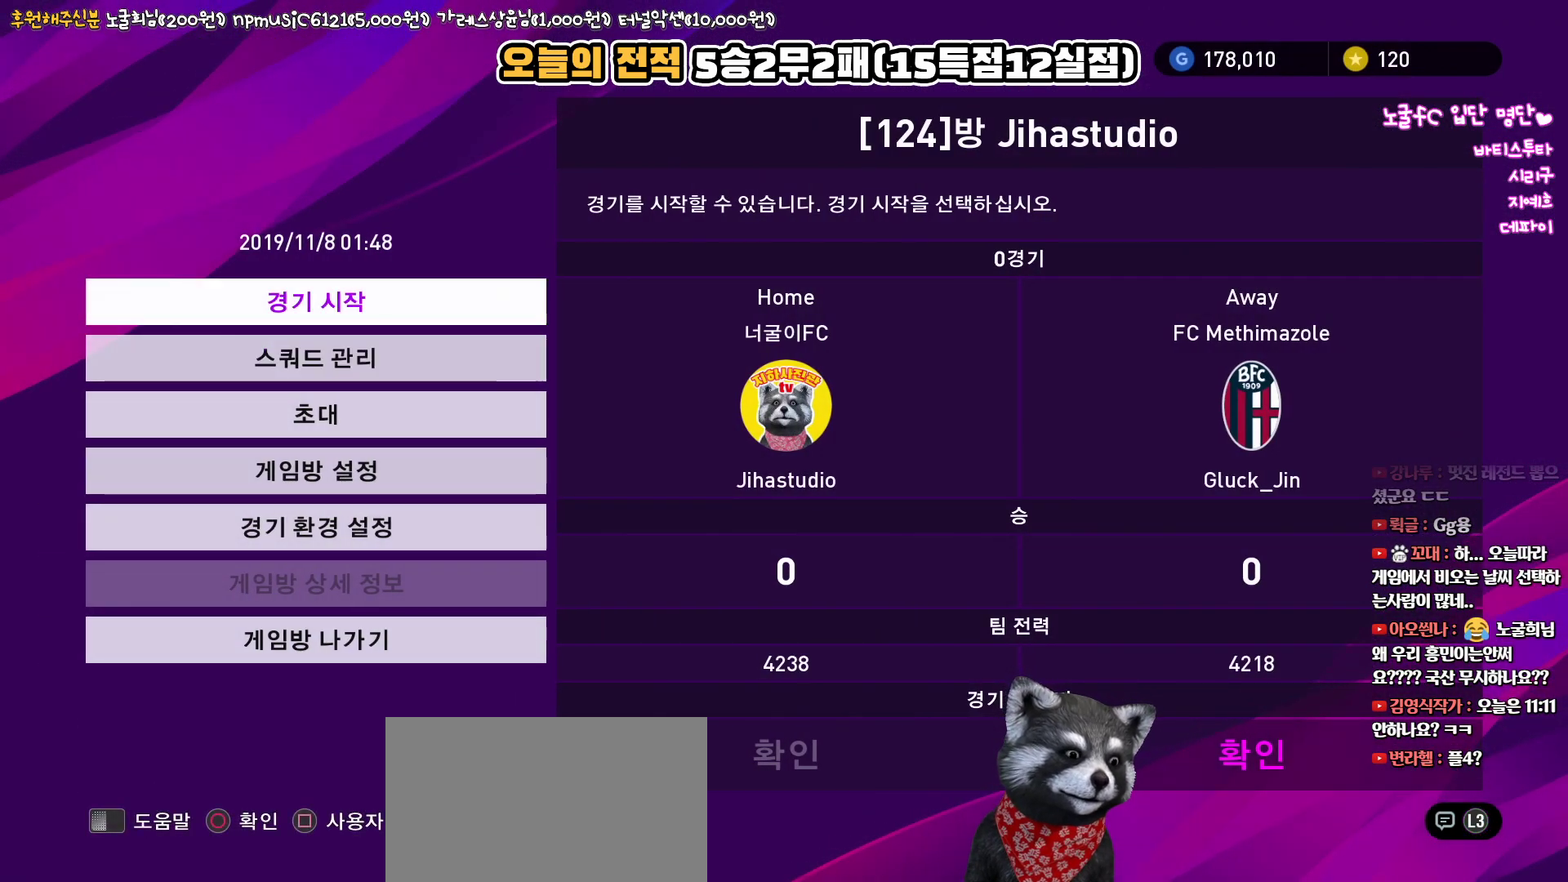
{"buttons": [], "left_stick": "center", "right_stick": "center", "events": [[317, "CIRCLE", "down"], [367, "CIRCLE", "up"]]}